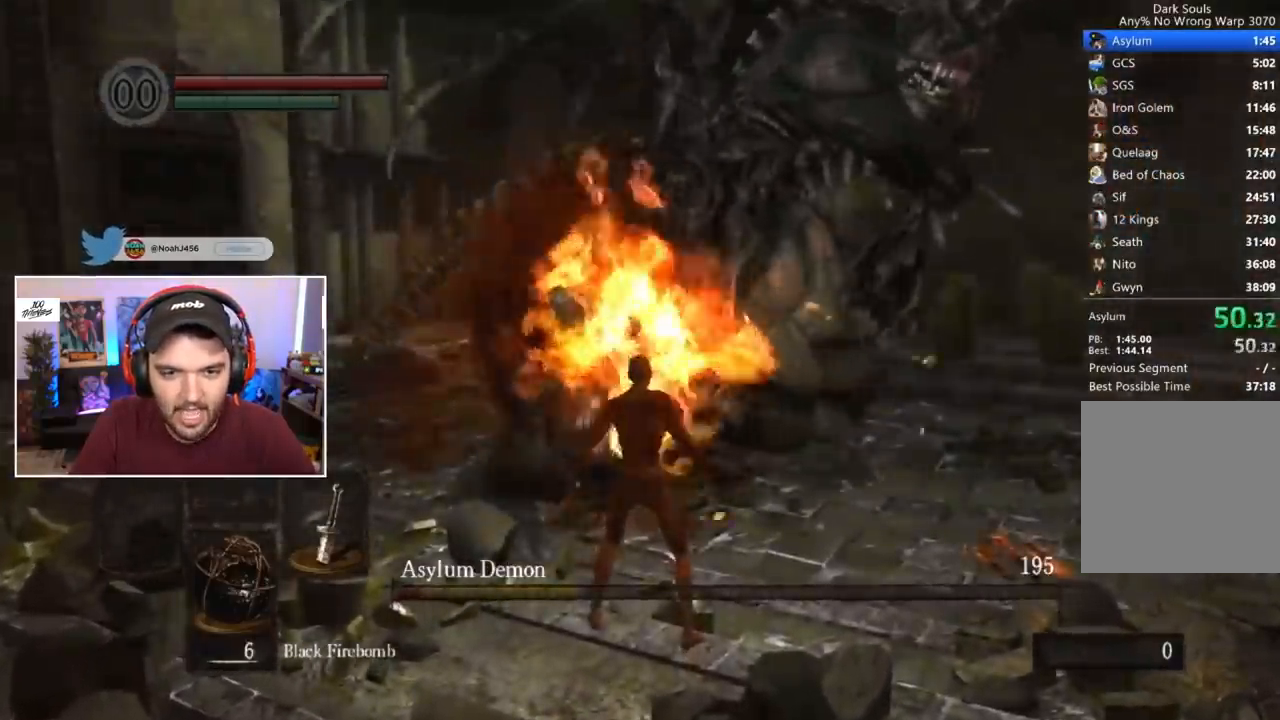
Gameplay with a controller (Xbox layout); each line is a JSON object with the inputs held at the frame after it. "events" lists button and stick changes between this image and that frame as [ms after this image, input, new state], when the widget could be followed in between.
{"buttons": [], "left_stick": "center", "right_stick": "up", "events": [[33, "X", "down"], [100, "X", "up"], [167, "X", "down"], [200, "X", "up"], [500, "right_stick", "up"]]}
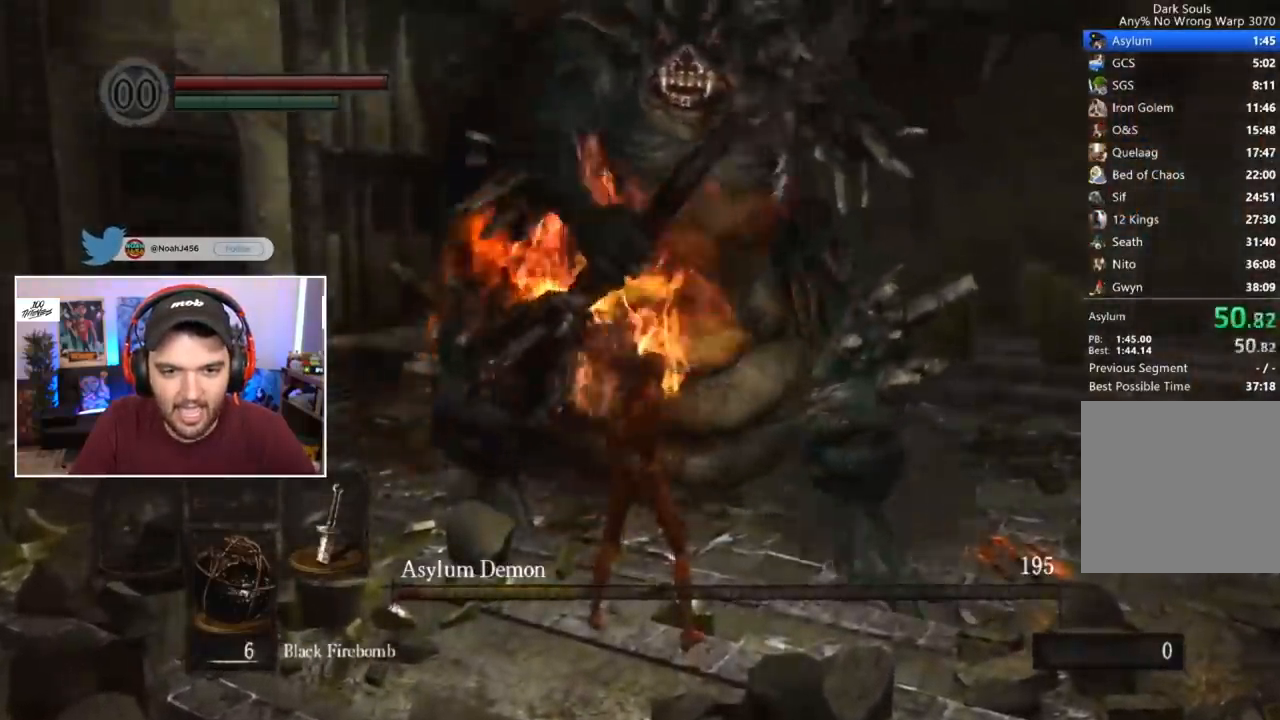
{"buttons": ["B", "L1"], "left_stick": "center", "right_stick": "center", "events": [[67, "right_stick", "center"], [200, "B", "down"], [500, "L1", "down"]]}
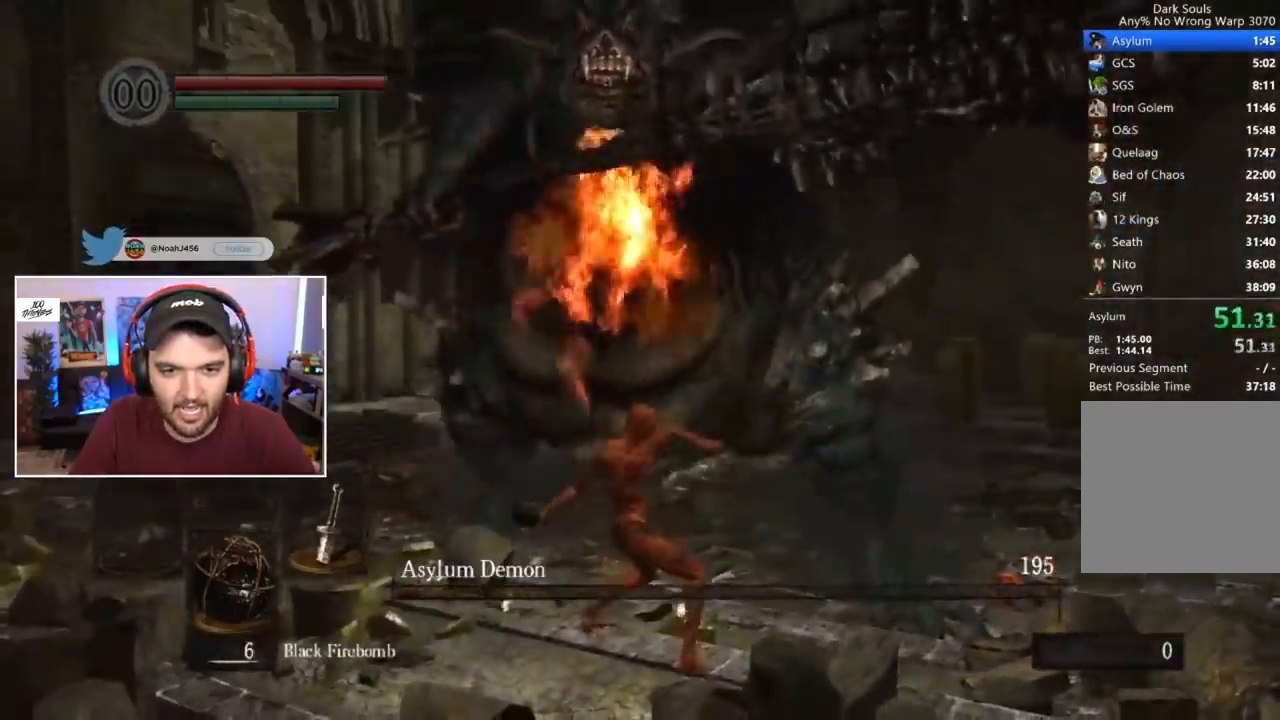
{"buttons": ["B", "L1"], "left_stick": "center", "right_stick": "left", "events": [[200, "right_stick", "left"]]}
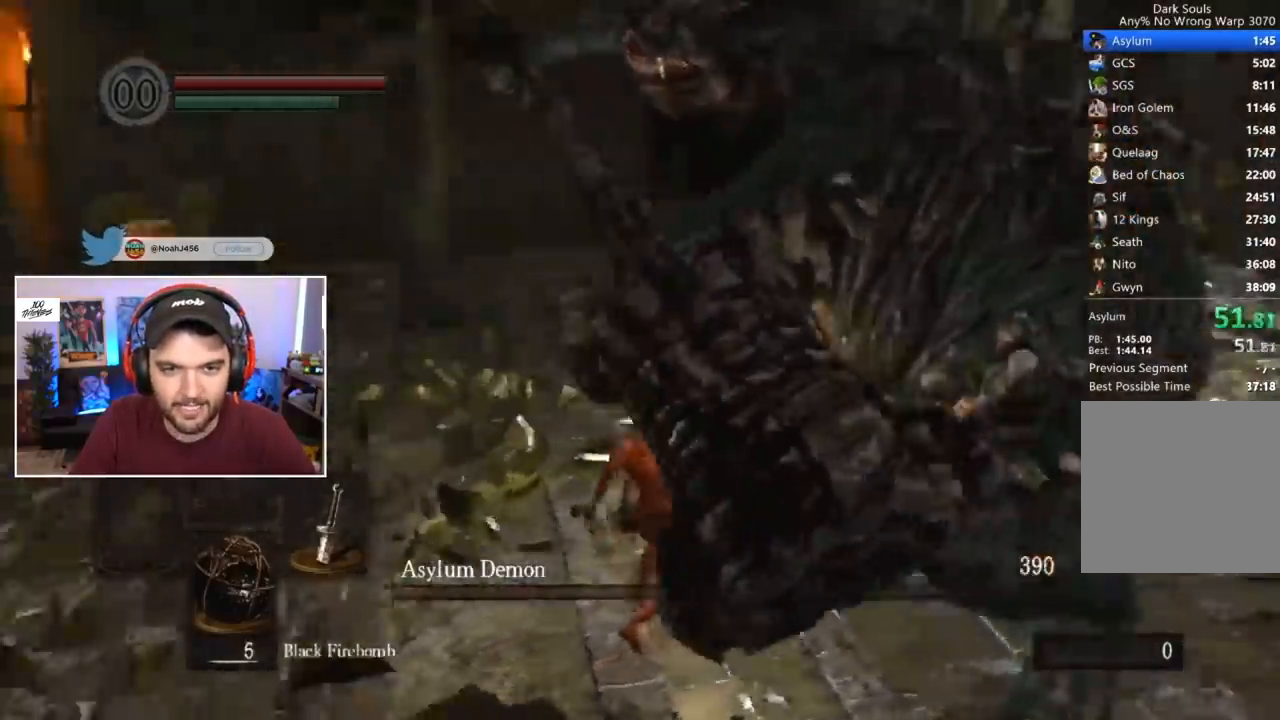
{"buttons": ["B", "L1"], "left_stick": "center", "right_stick": "center", "events": [[300, "right_stick", "center"], [433, "right_stick", "down"], [500, "right_stick", "center"]]}
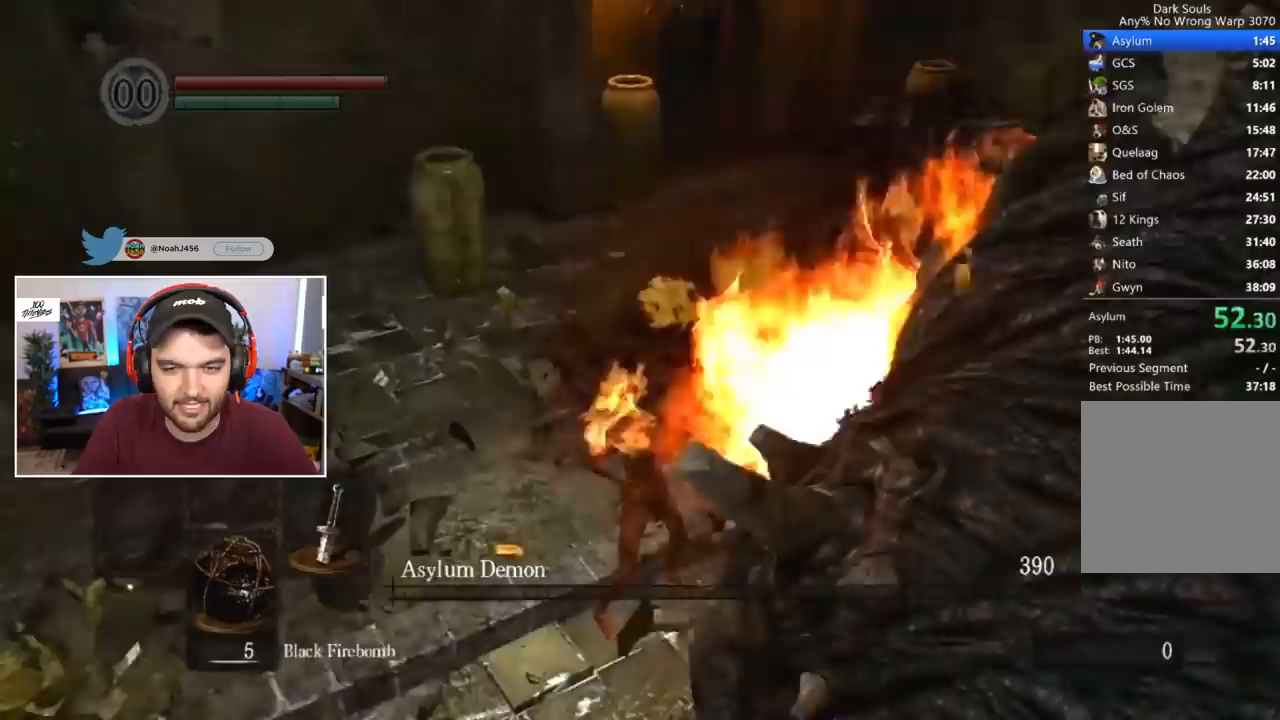
{"buttons": ["B", "L1"], "left_stick": "center", "right_stick": "center", "events": []}
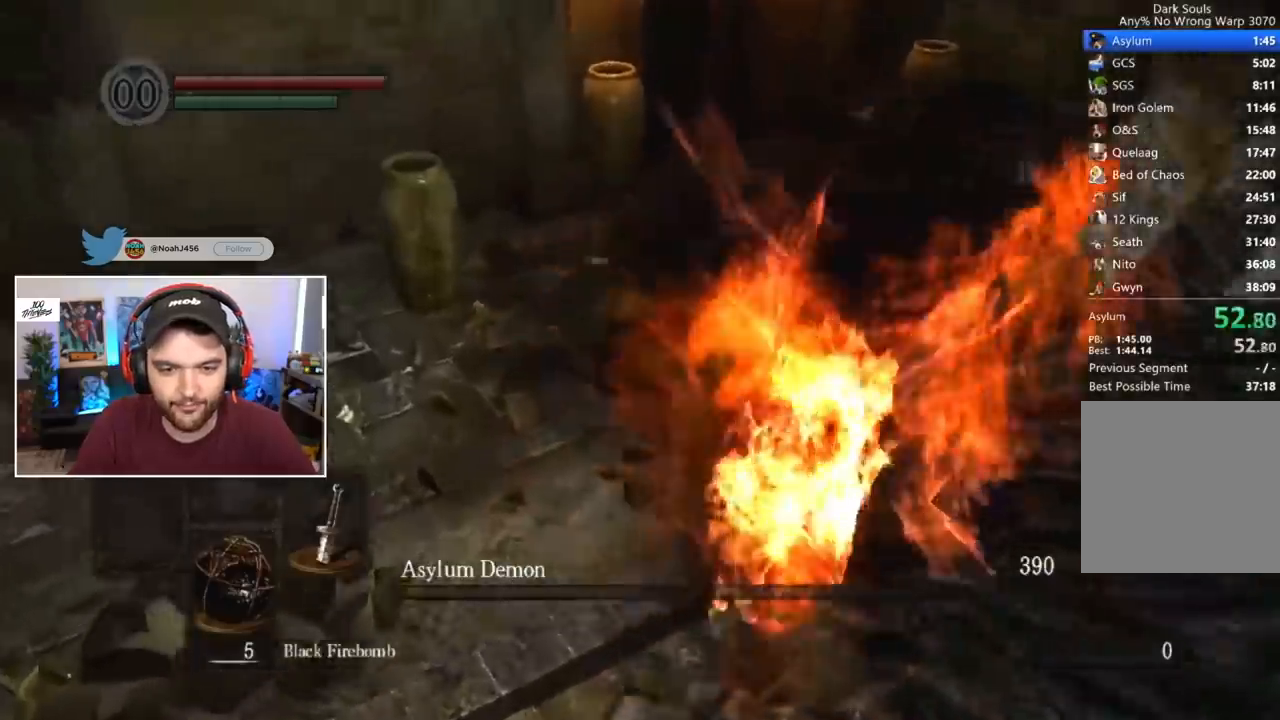
{"buttons": ["B", "L1"], "left_stick": "center", "right_stick": "center", "events": [[367, "right_stick", "down"], [433, "right_stick", "center"]]}
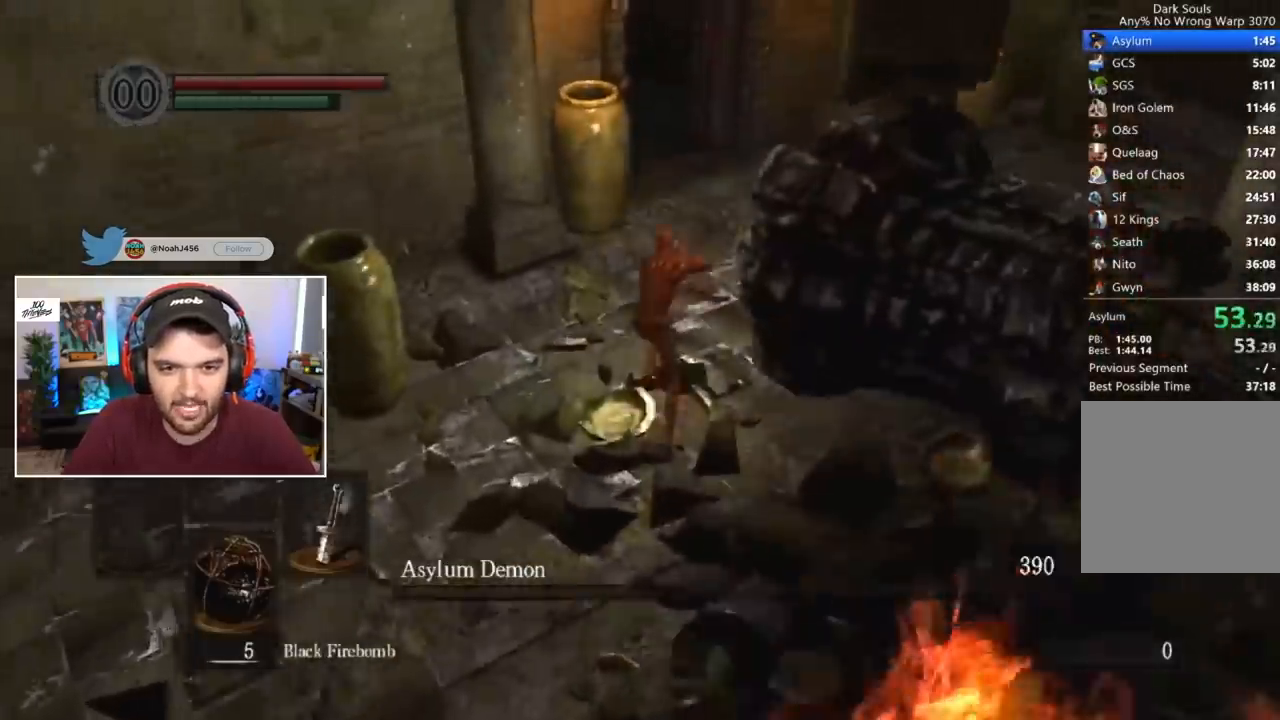
{"buttons": ["B", "L1"], "left_stick": "center", "right_stick": "left", "events": [[333, "right_stick", "left"]]}
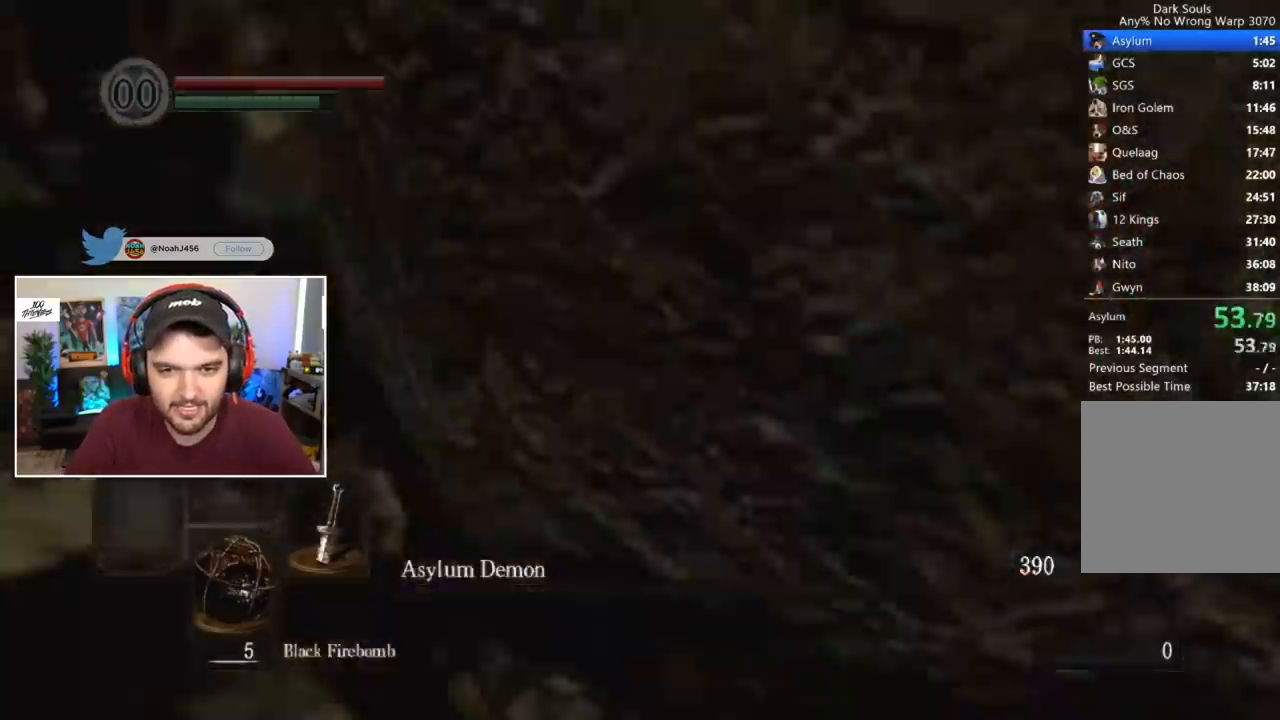
{"buttons": ["B", "L1"], "left_stick": "center", "right_stick": "center", "events": [[167, "right_stick", "center"]]}
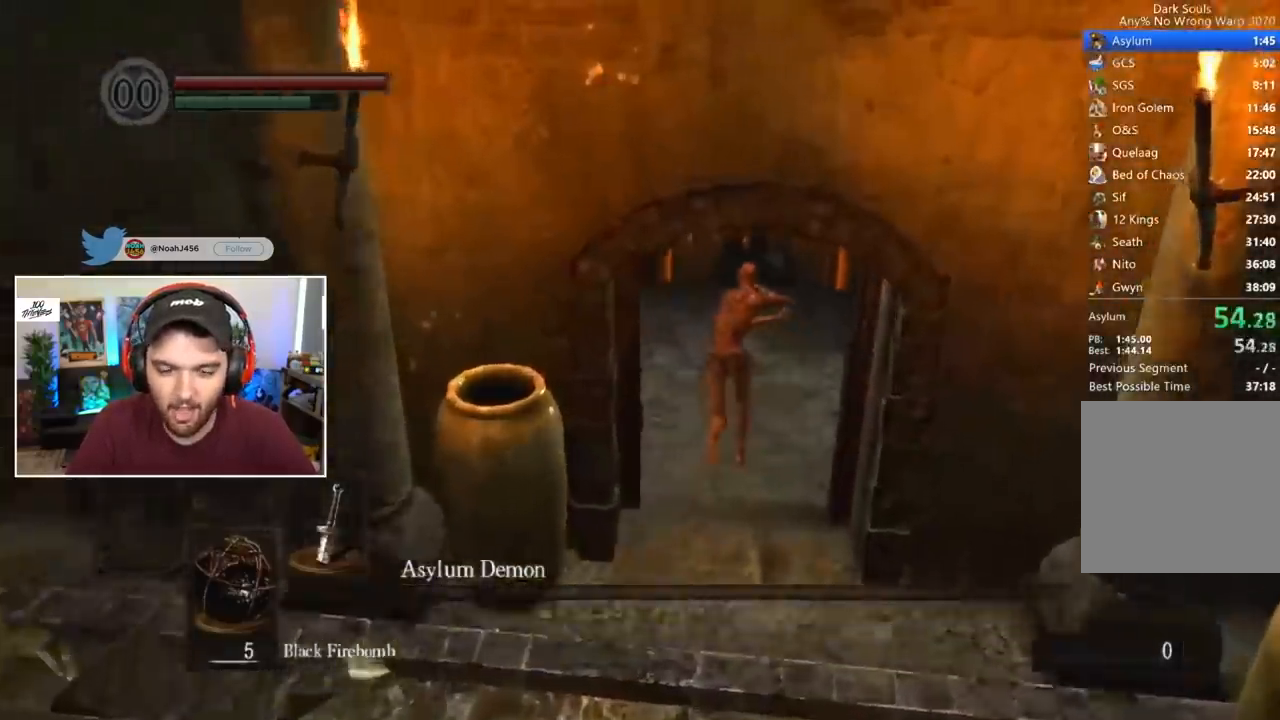
{"buttons": ["B", "L1"], "left_stick": "center", "right_stick": "center", "events": []}
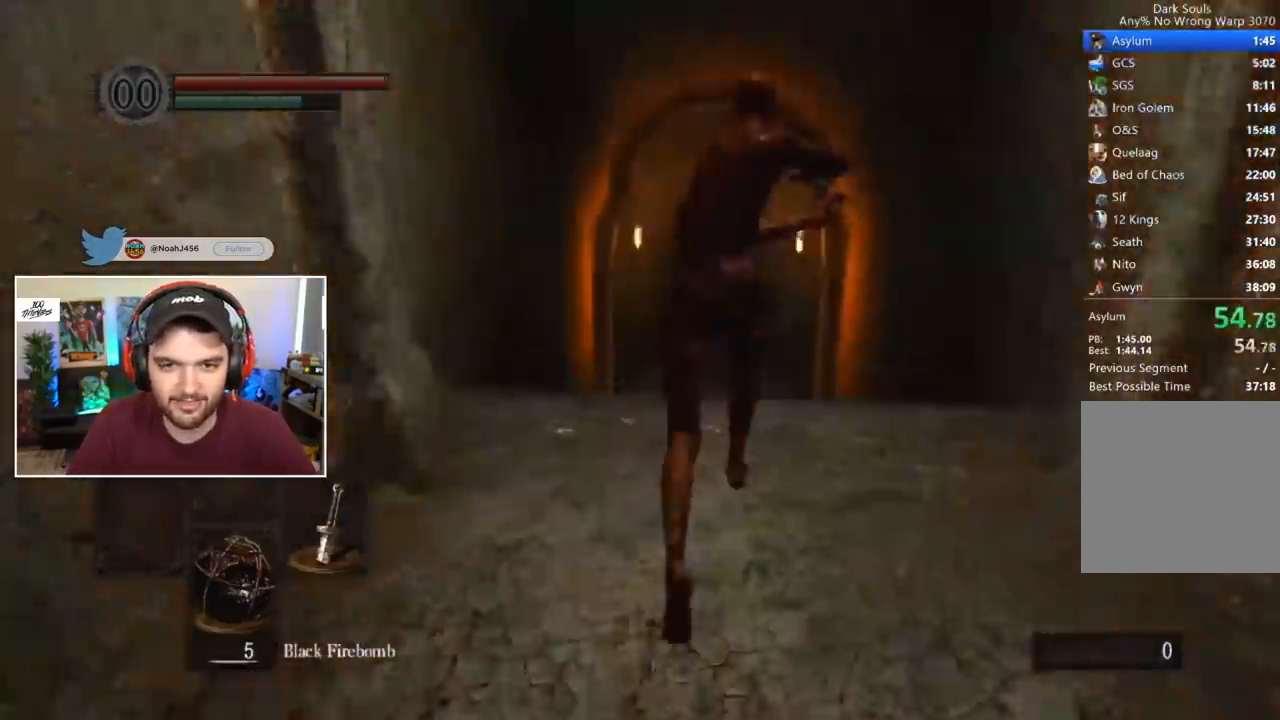
{"buttons": ["B", "L1"], "left_stick": "center", "right_stick": "center", "events": []}
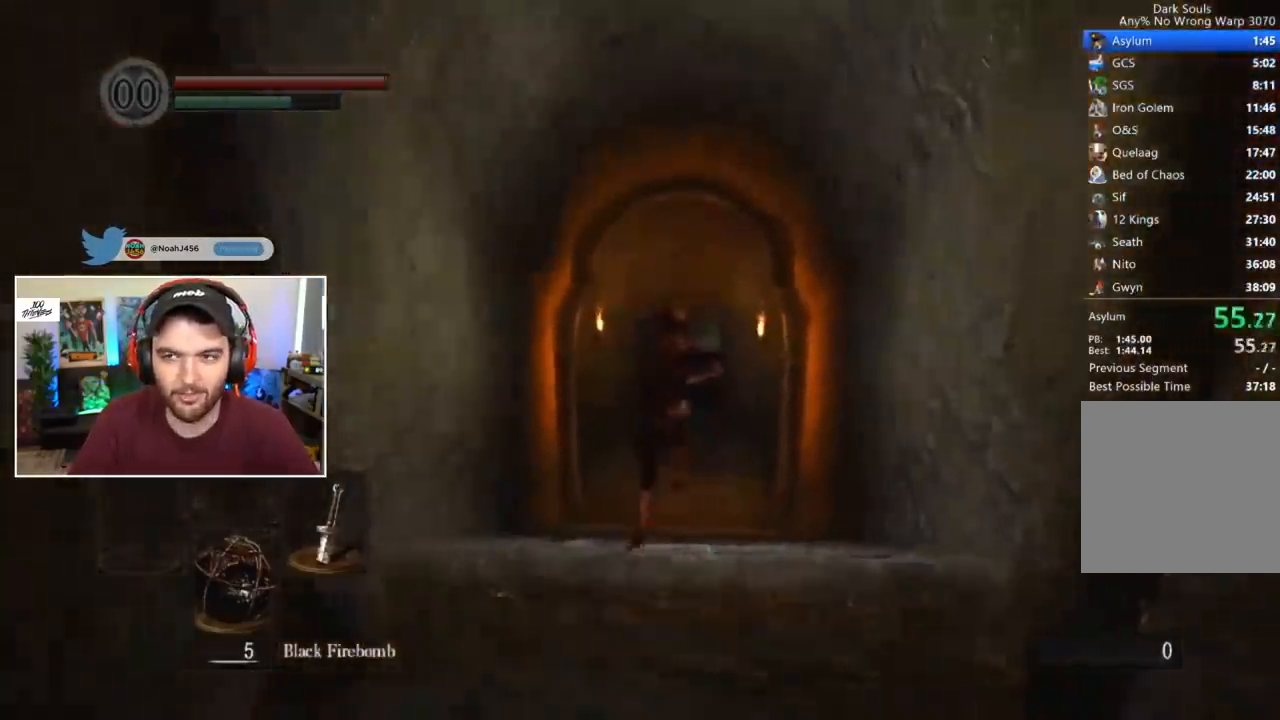
{"buttons": ["B", "L1"], "left_stick": "center", "right_stick": "center", "events": []}
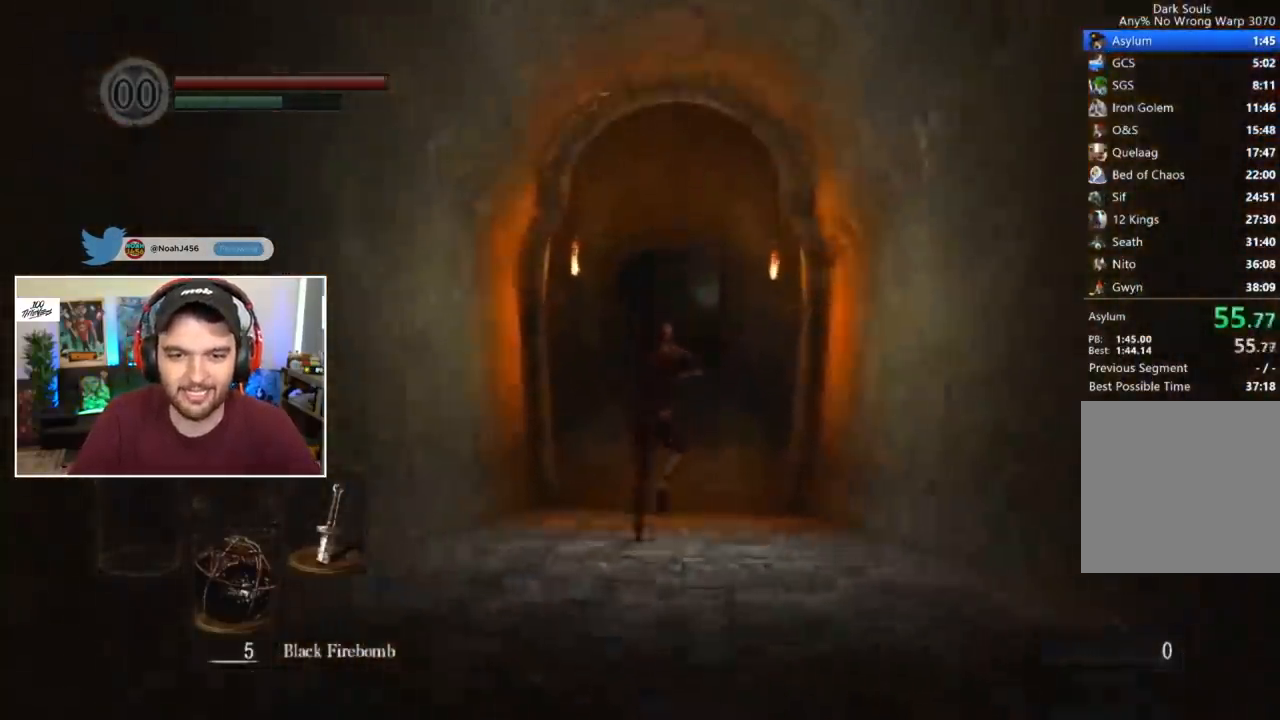
{"buttons": ["B"], "left_stick": "center", "right_stick": "center", "events": [[500, "L1", "up"]]}
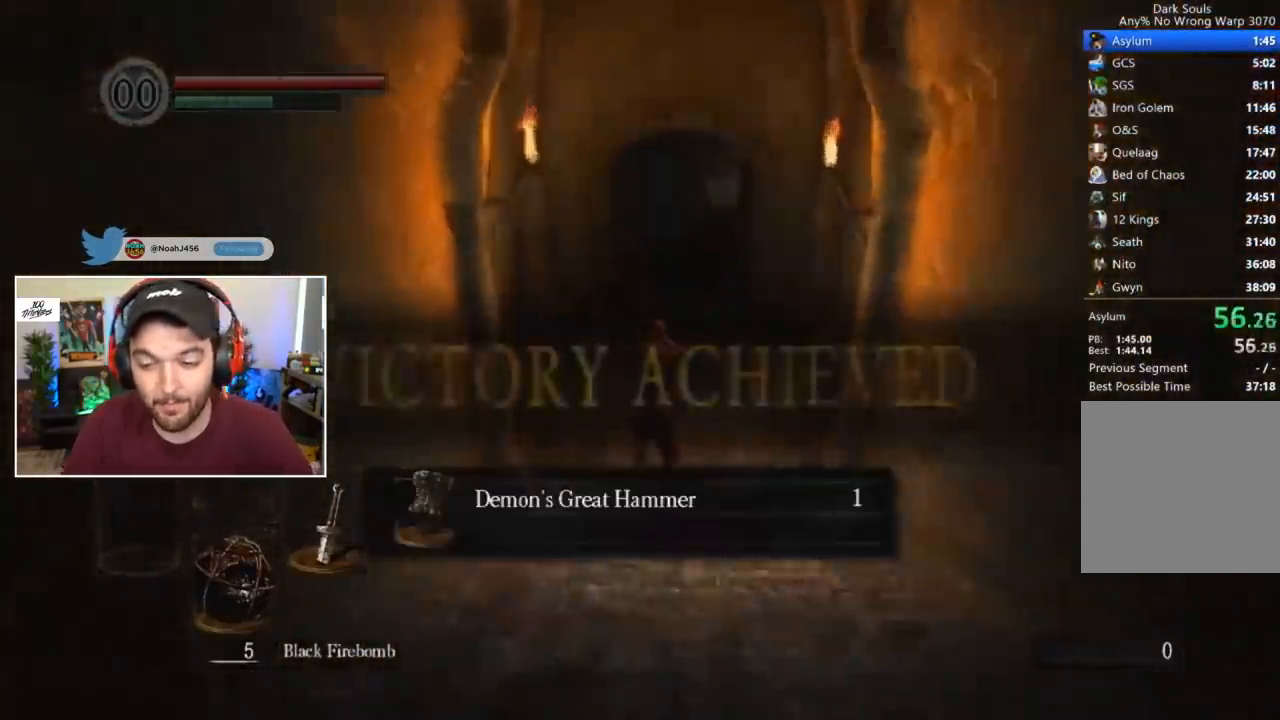
{"buttons": ["A", "B"], "left_stick": "center", "right_stick": "center", "events": [[500, "A", "down"]]}
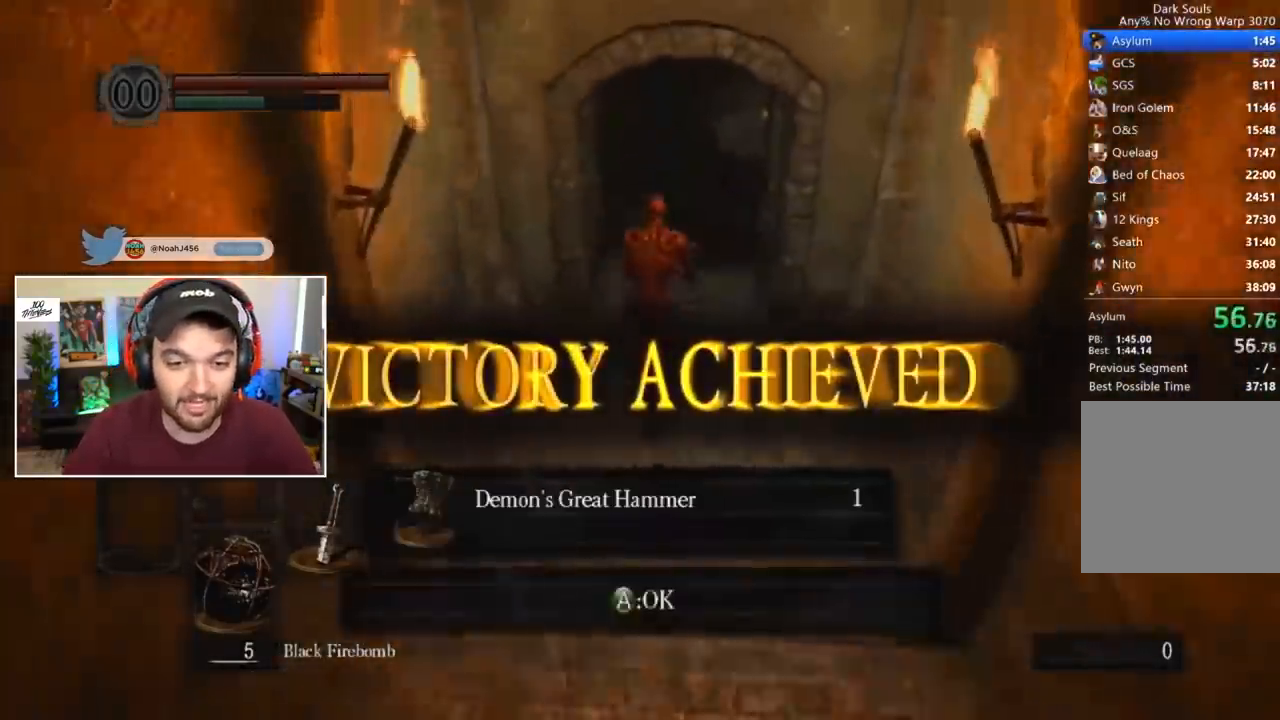
{"buttons": ["B"], "left_stick": "center", "right_stick": "down-left", "events": [[100, "A", "up"], [333, "right_stick", "down-left"]]}
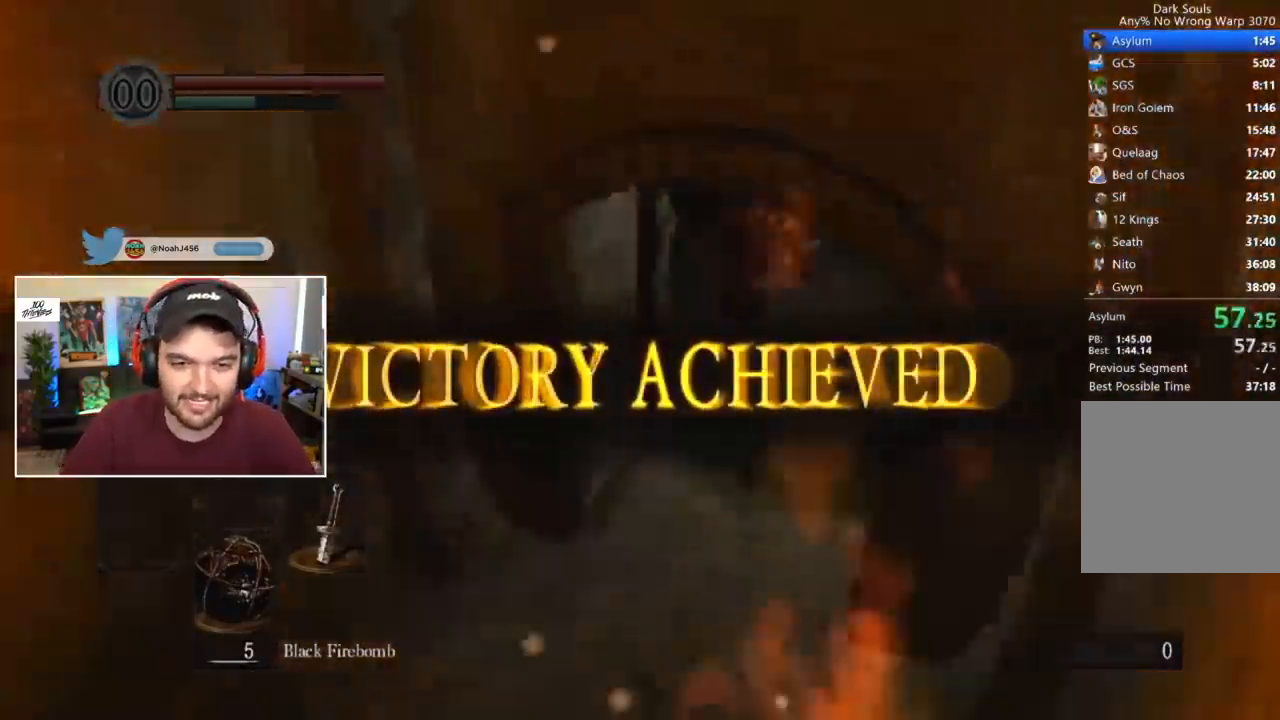
{"buttons": ["B"], "left_stick": "center", "right_stick": "center", "events": [[167, "right_stick", "center"]]}
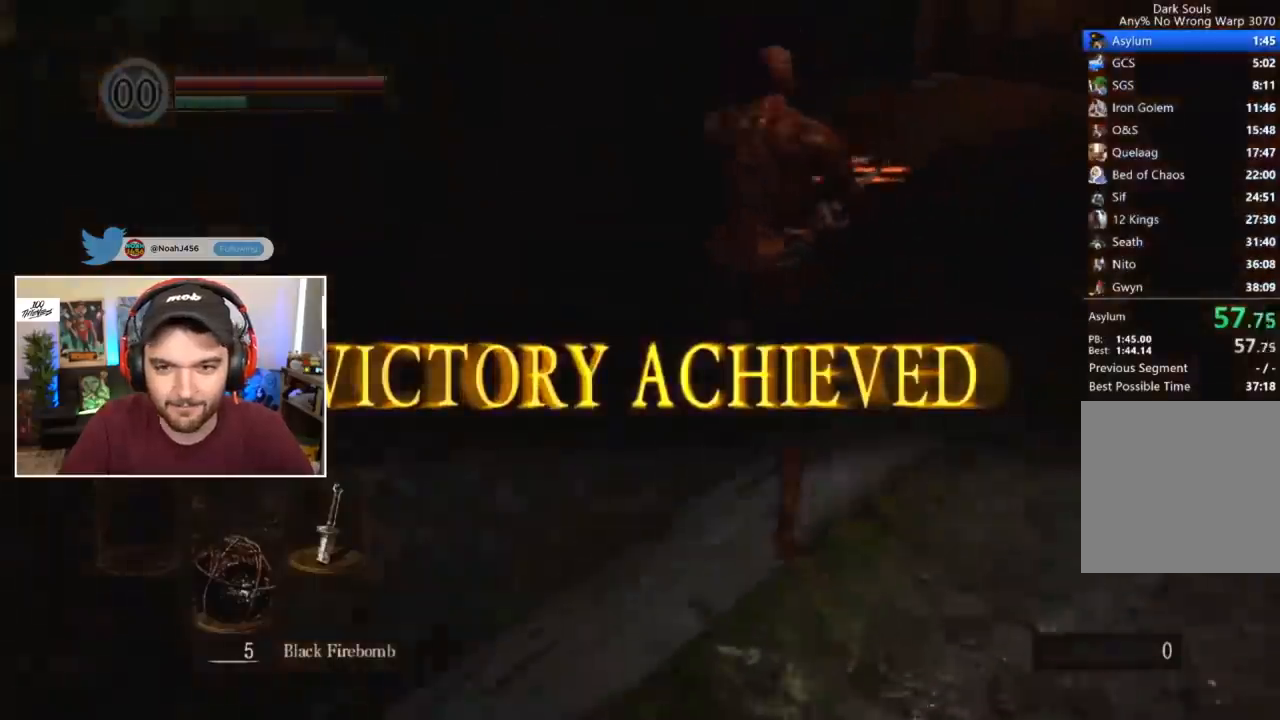
{"buttons": ["B"], "left_stick": "center", "right_stick": "center", "events": [[233, "right_stick", "down-right"], [500, "right_stick", "center"]]}
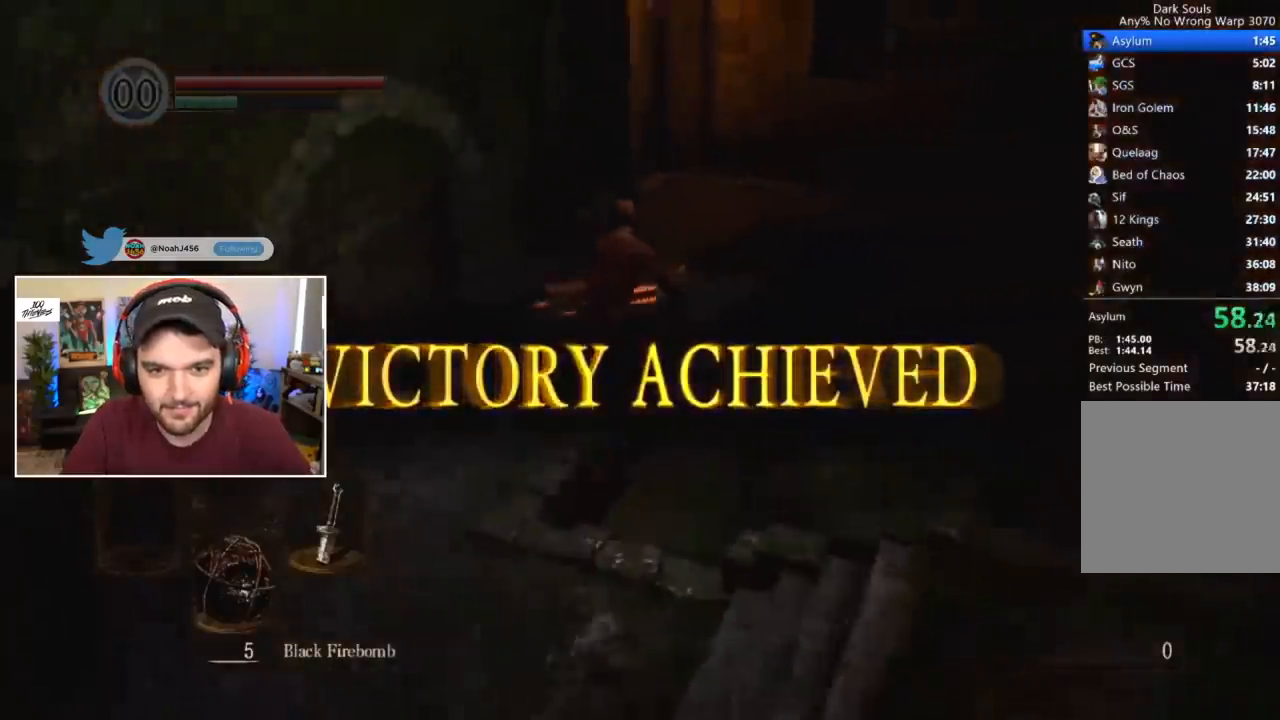
{"buttons": [], "left_stick": "center", "right_stick": "left", "events": [[433, "B", "up"], [467, "right_stick", "left"]]}
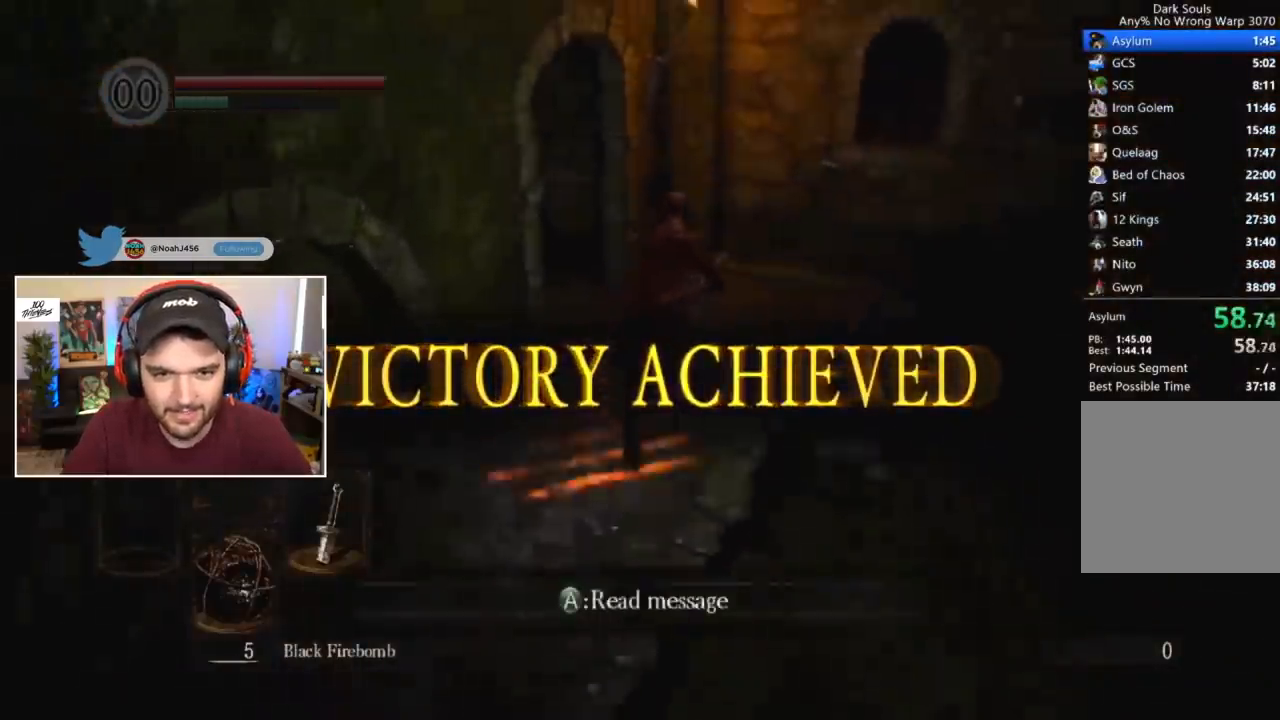
{"buttons": [], "left_stick": "center", "right_stick": "center", "events": [[500, "right_stick", "center"]]}
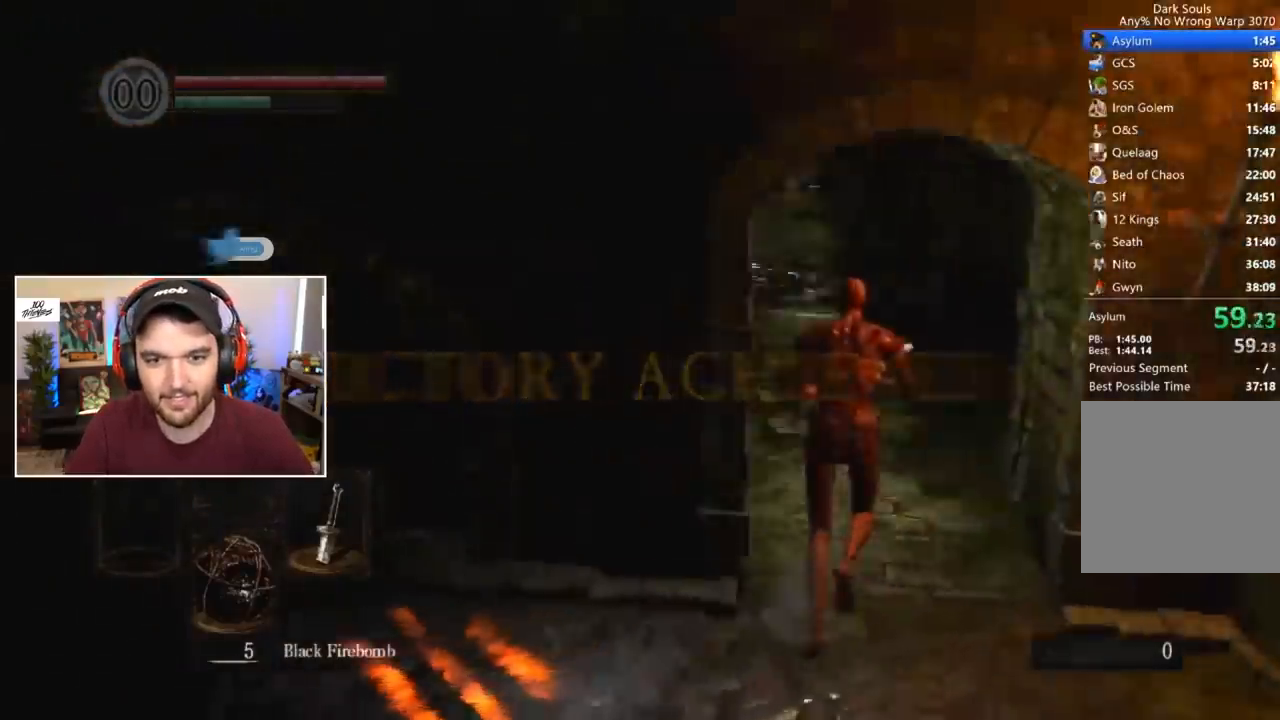
{"buttons": ["B", "L1"], "left_stick": "center", "right_stick": "center", "events": [[33, "B", "down"], [100, "L1", "down"], [333, "right_stick", "down"], [400, "right_stick", "center"]]}
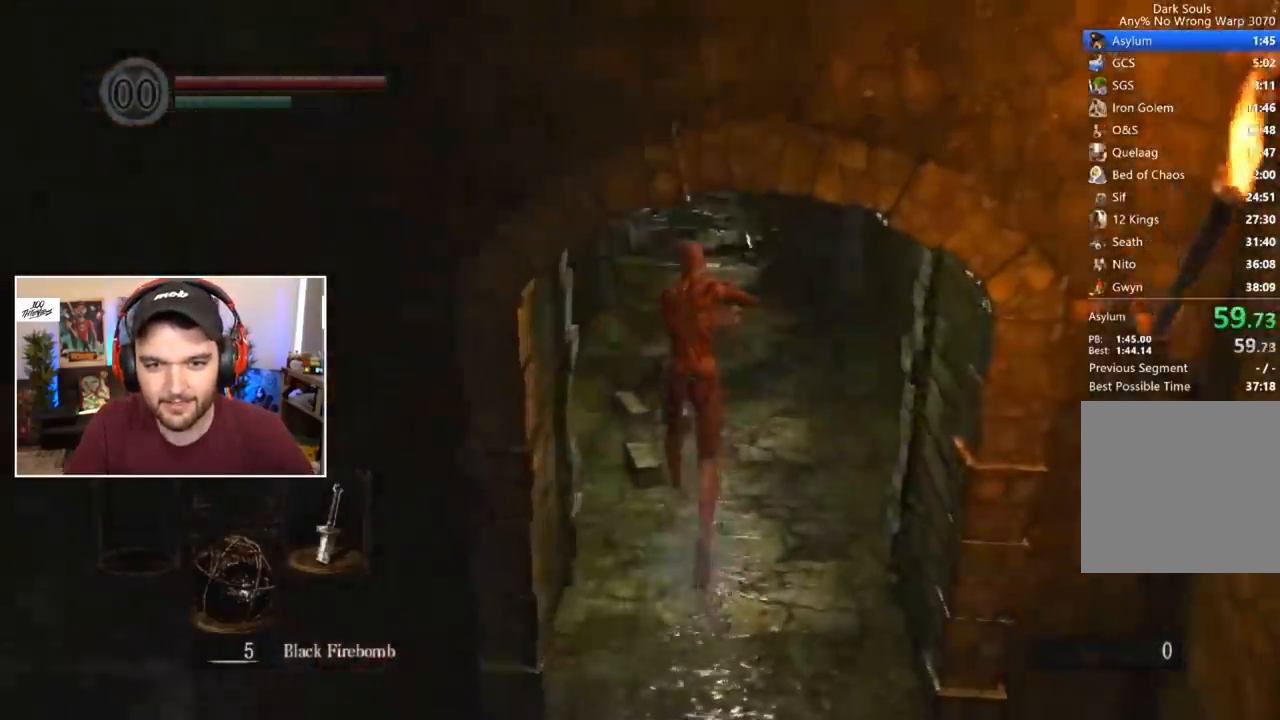
{"buttons": ["B"], "left_stick": "center", "right_stick": "center", "events": [[400, "L1", "up"], [433, "right_stick", "up"], [500, "right_stick", "center"]]}
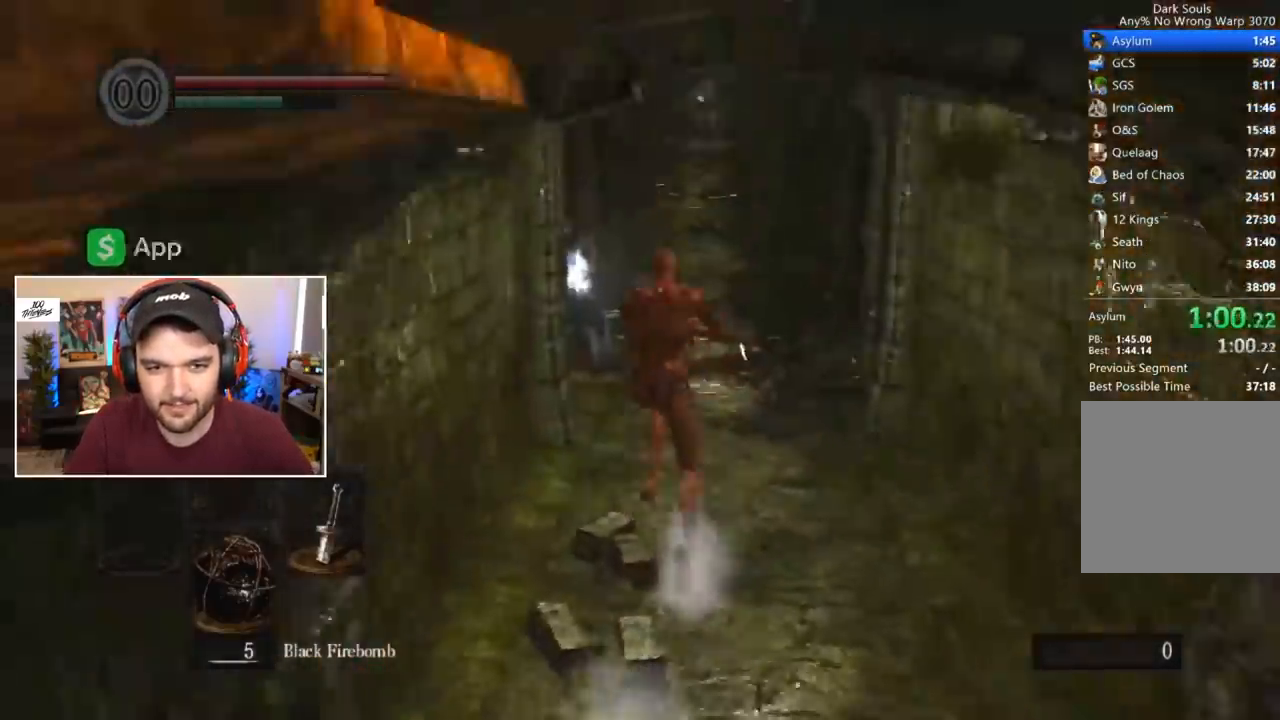
{"buttons": ["B"], "left_stick": "center", "right_stick": "center", "events": []}
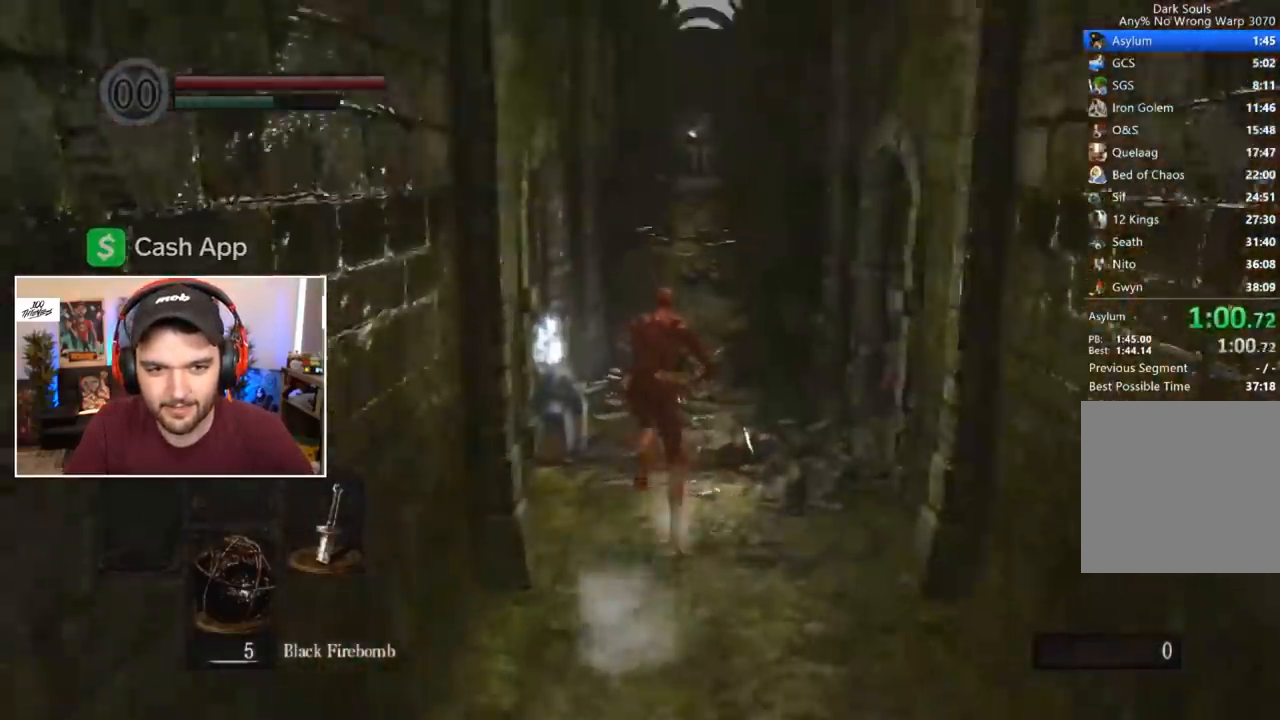
{"buttons": [], "left_stick": "center", "right_stick": "center", "events": [[433, "A", "down"], [433, "B", "up"], [500, "A", "up"]]}
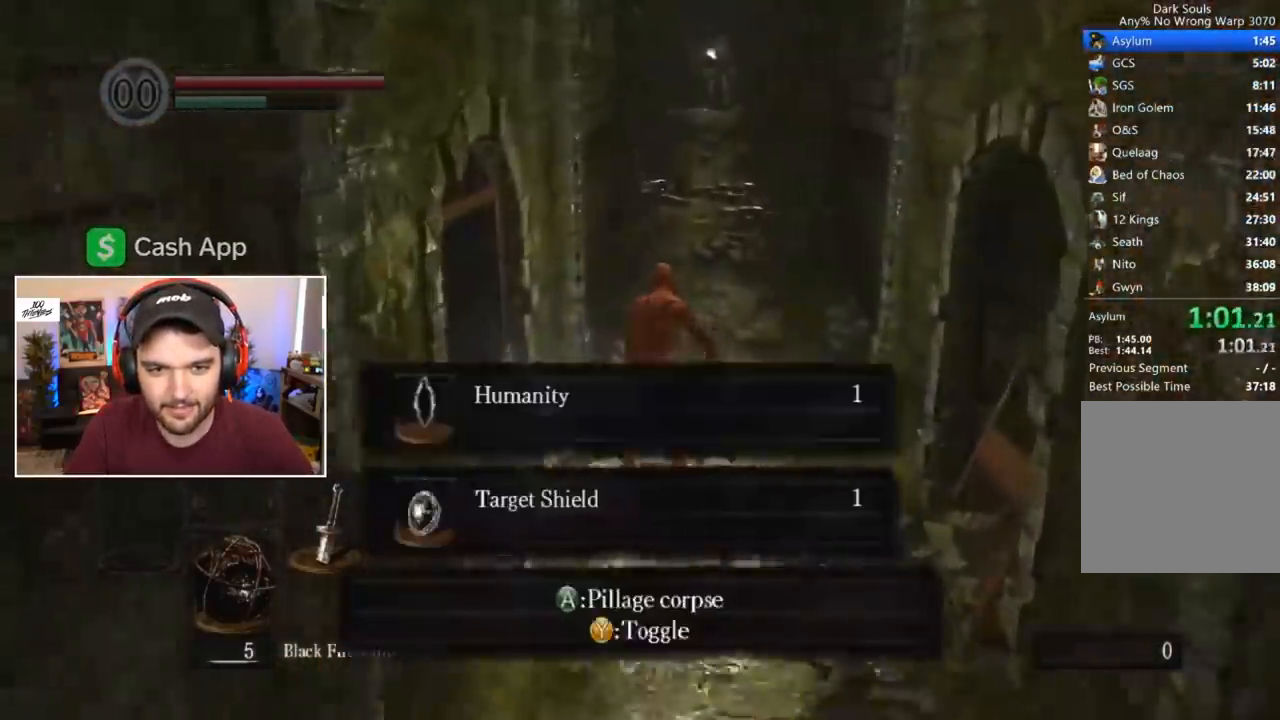
{"buttons": [], "left_stick": "center", "right_stick": "center", "events": [[433, "A", "down"], [500, "A", "up"]]}
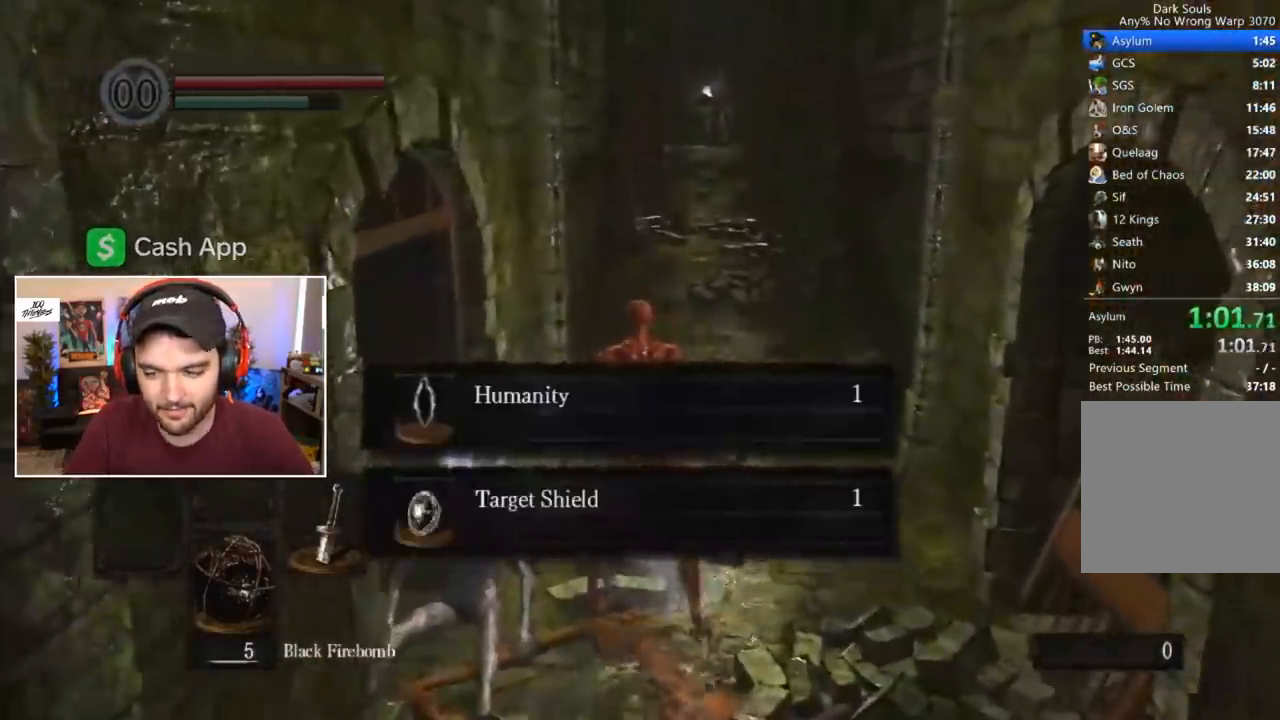
{"buttons": ["B", "L1"], "left_stick": "center", "right_stick": "center", "events": [[167, "B", "down"], [267, "L1", "down"], [300, "A", "down"], [367, "A", "up"]]}
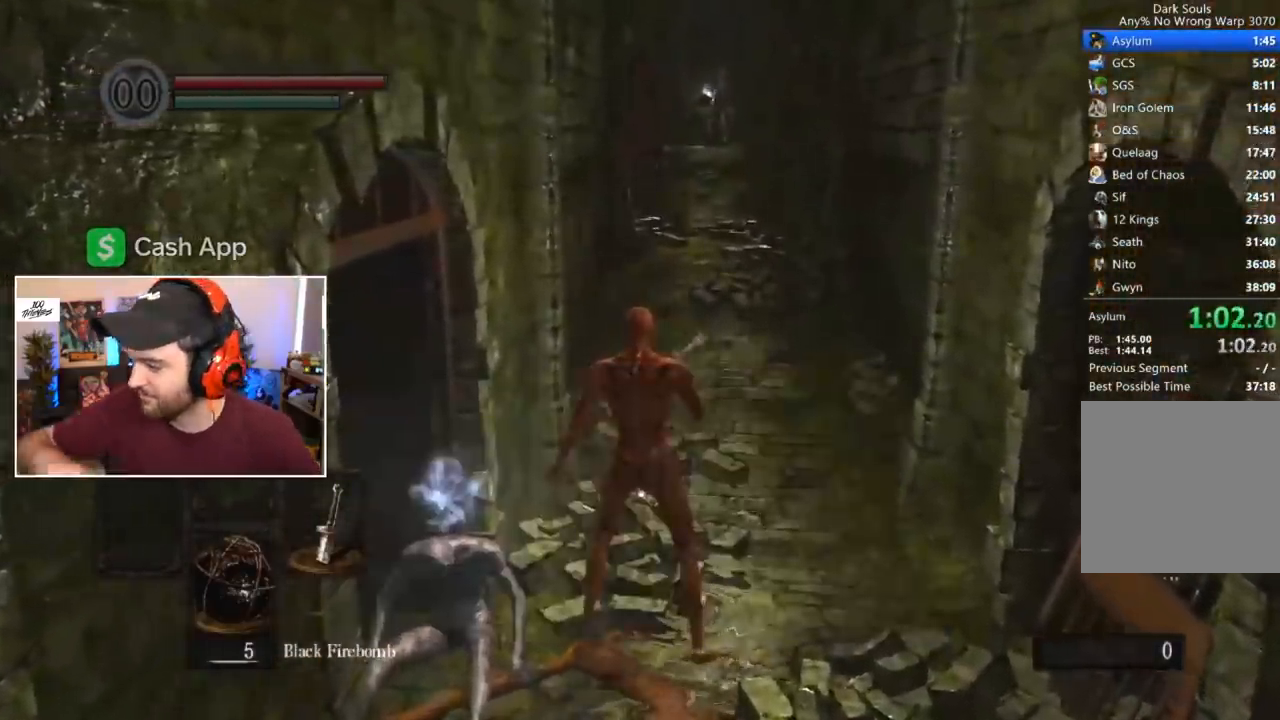
{"buttons": ["B", "L1"], "left_stick": "center", "right_stick": "center"}
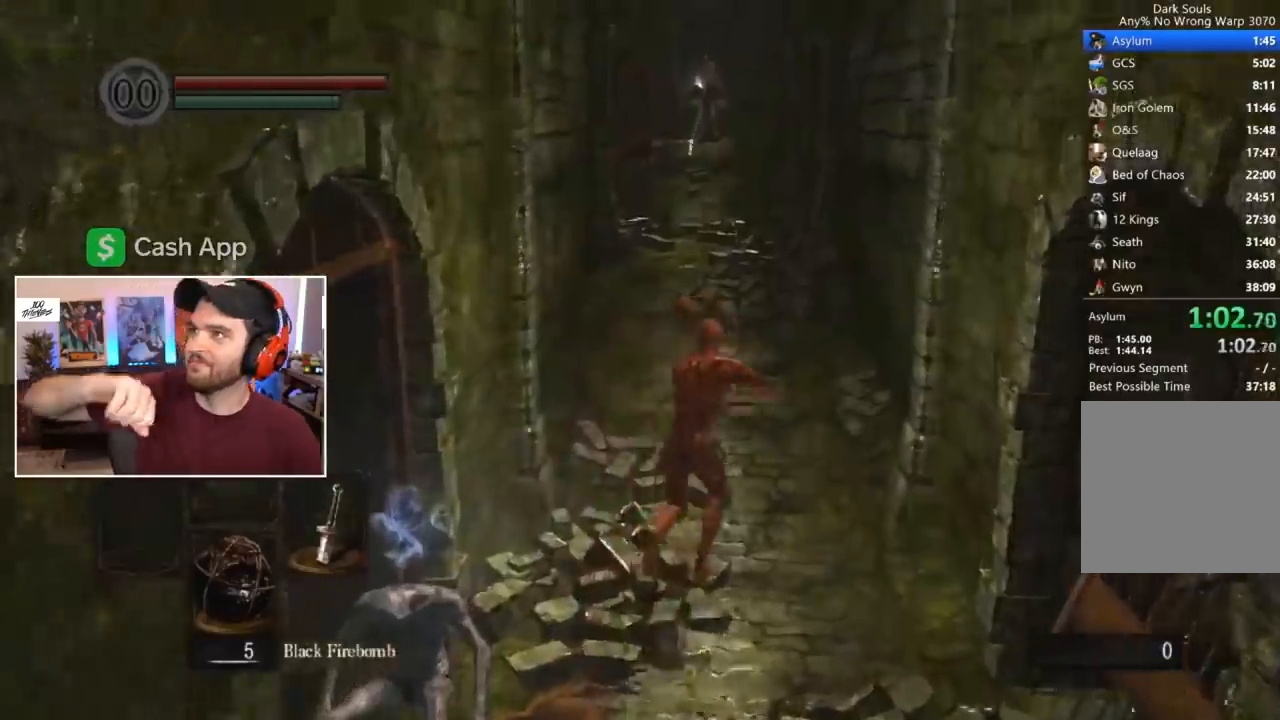
{"buttons": ["B", "L1"], "left_stick": "center", "right_stick": "center", "events": [[200, "right_stick", "down-left"], [267, "right_stick", "center"]]}
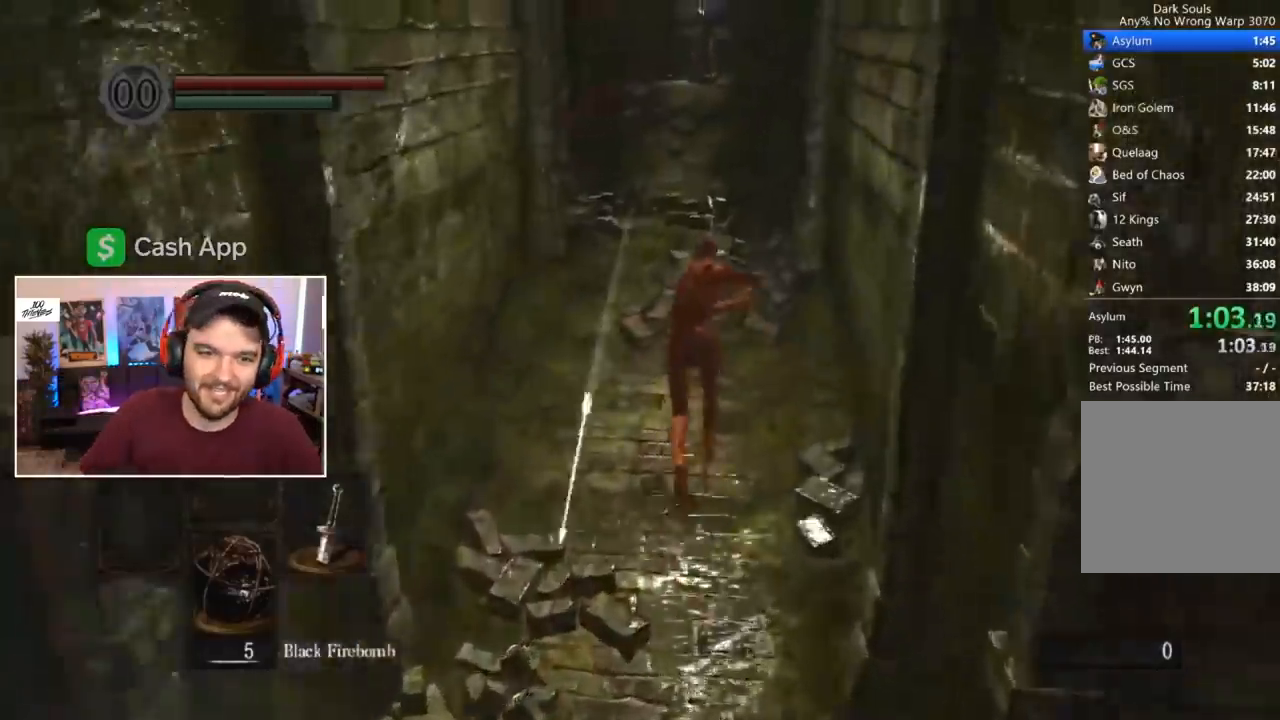
{"buttons": ["B", "L1"], "left_stick": "center", "right_stick": "center", "events": [[33, "DPAD_DOWN", "down"], [100, "DPAD_DOWN", "up"]]}
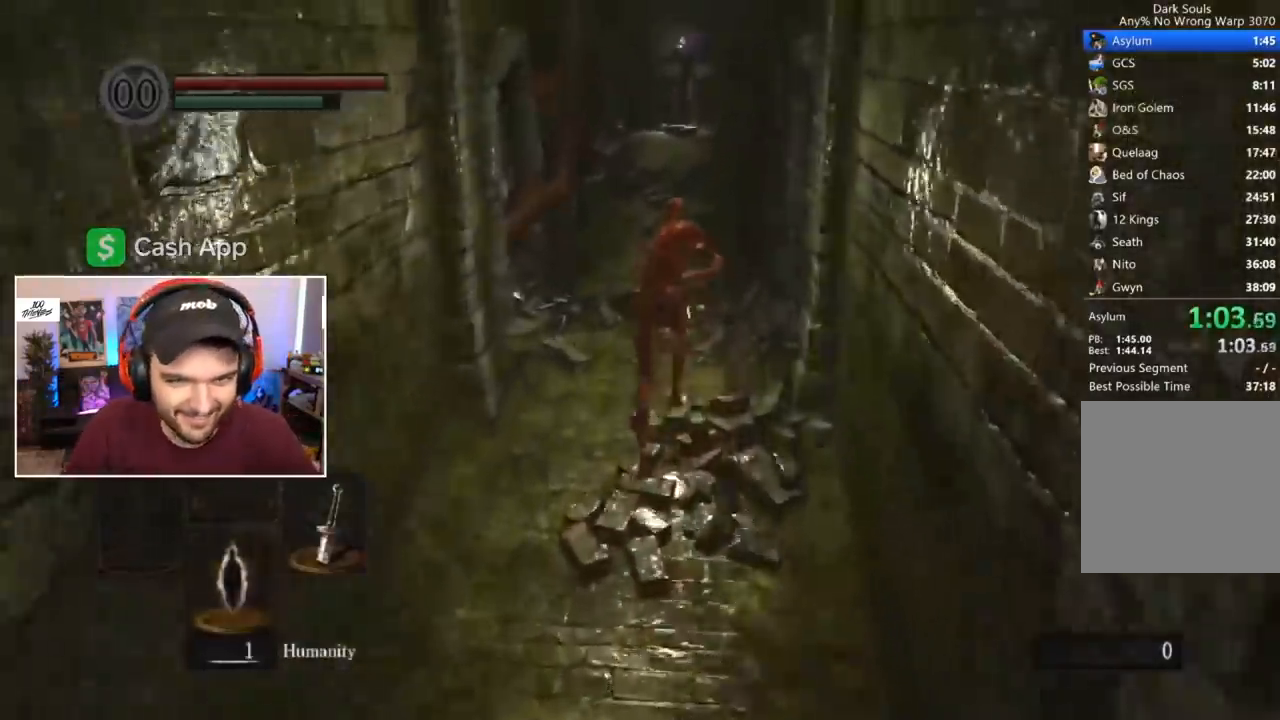
{"buttons": ["B", "L1"], "left_stick": "center", "right_stick": "center", "events": [[367, "right_stick", "down"], [433, "right_stick", "center"]]}